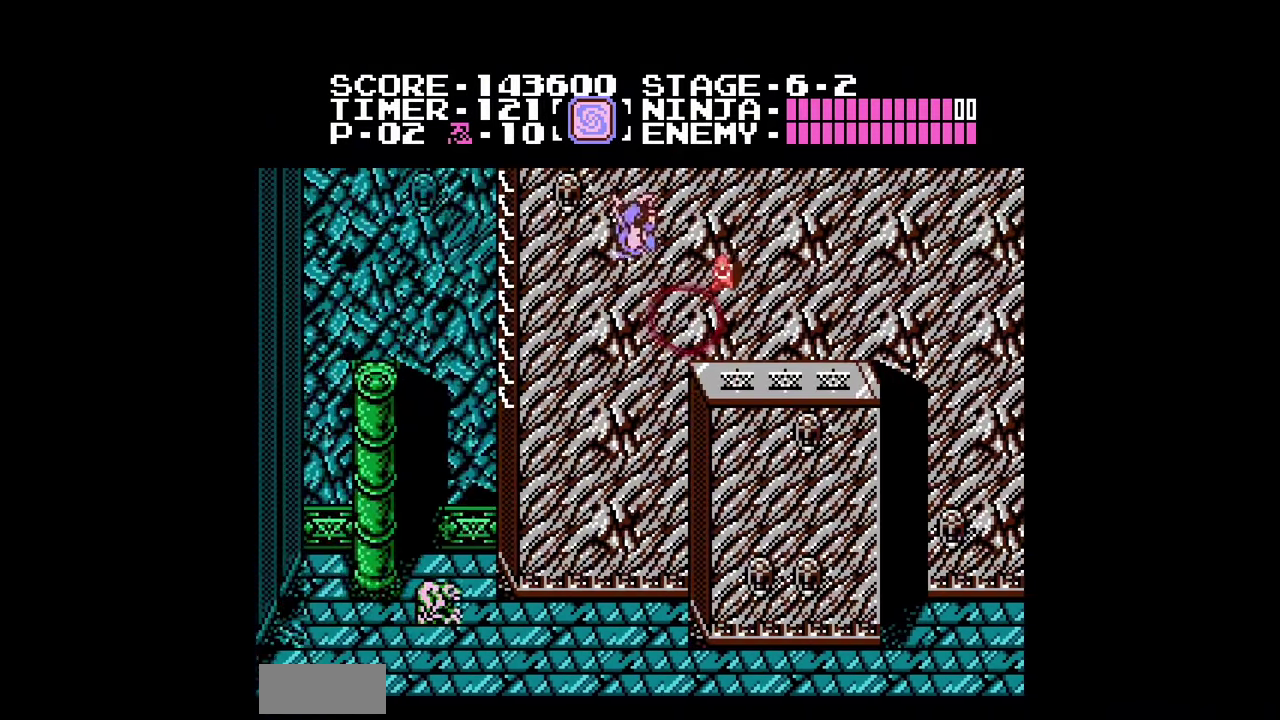
Gameplay with a controller (Nintendo layout); each line is a JSON object with the inputs held at the frame after it. "events" lists button and stick changes between this image and that frame as [ms after this image, input, new state], when the widget could be followed in between. Not read: L3 R3.
{"buttons": ["A", "DPAD_LEFT"], "events": []}
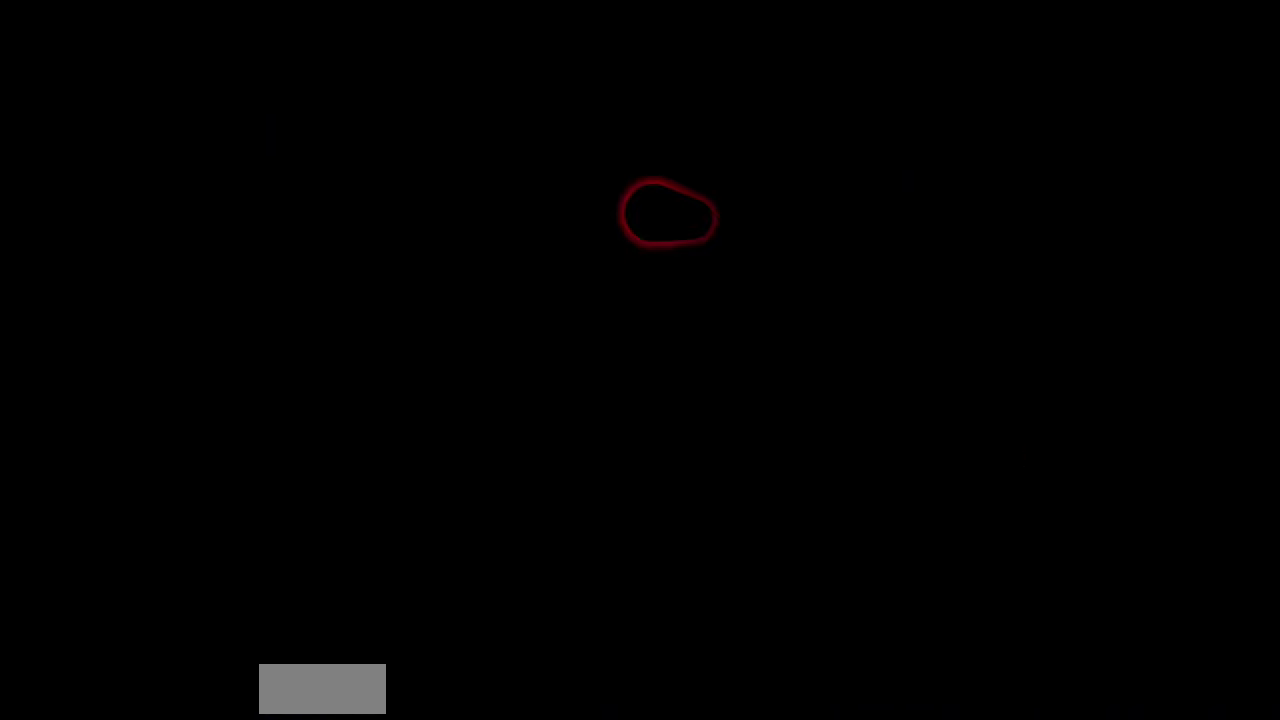
{"buttons": ["DPAD_UP"], "events": [[67, "DPAD_LEFT", "up"], [100, "A", "up"], [100, "DPAD_UP", "down"]]}
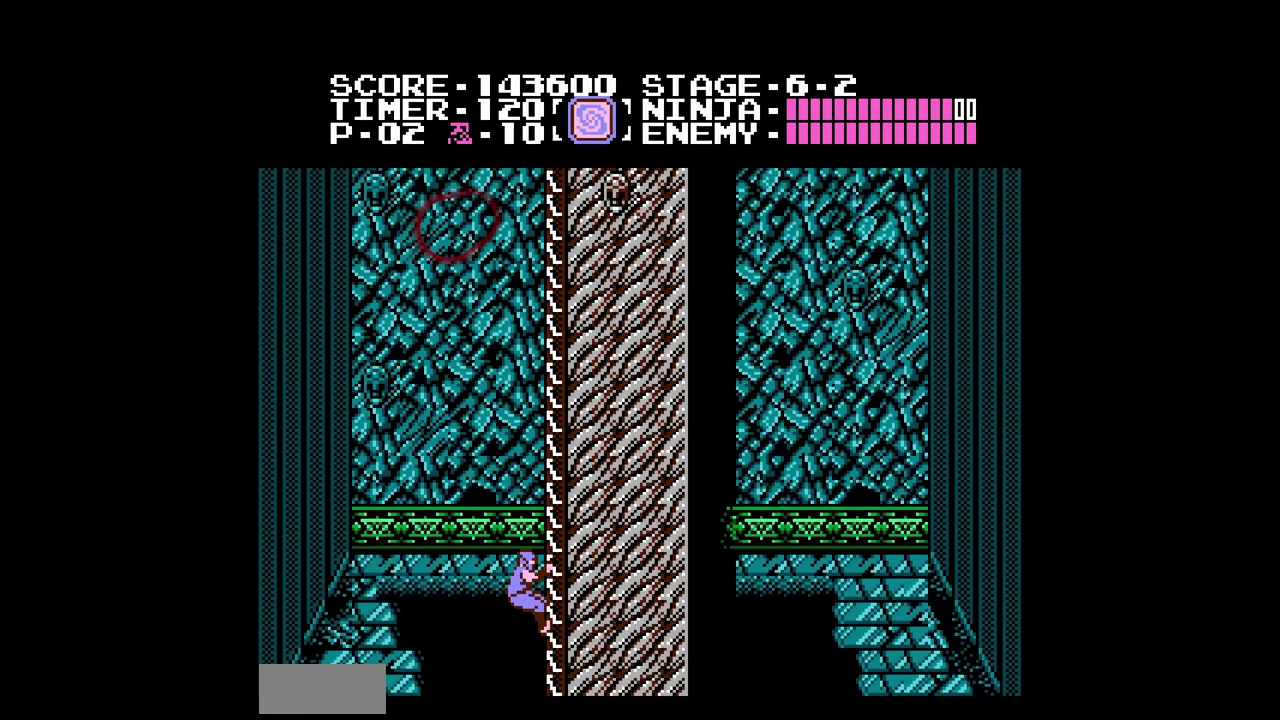
{"buttons": ["DPAD_UP"], "events": []}
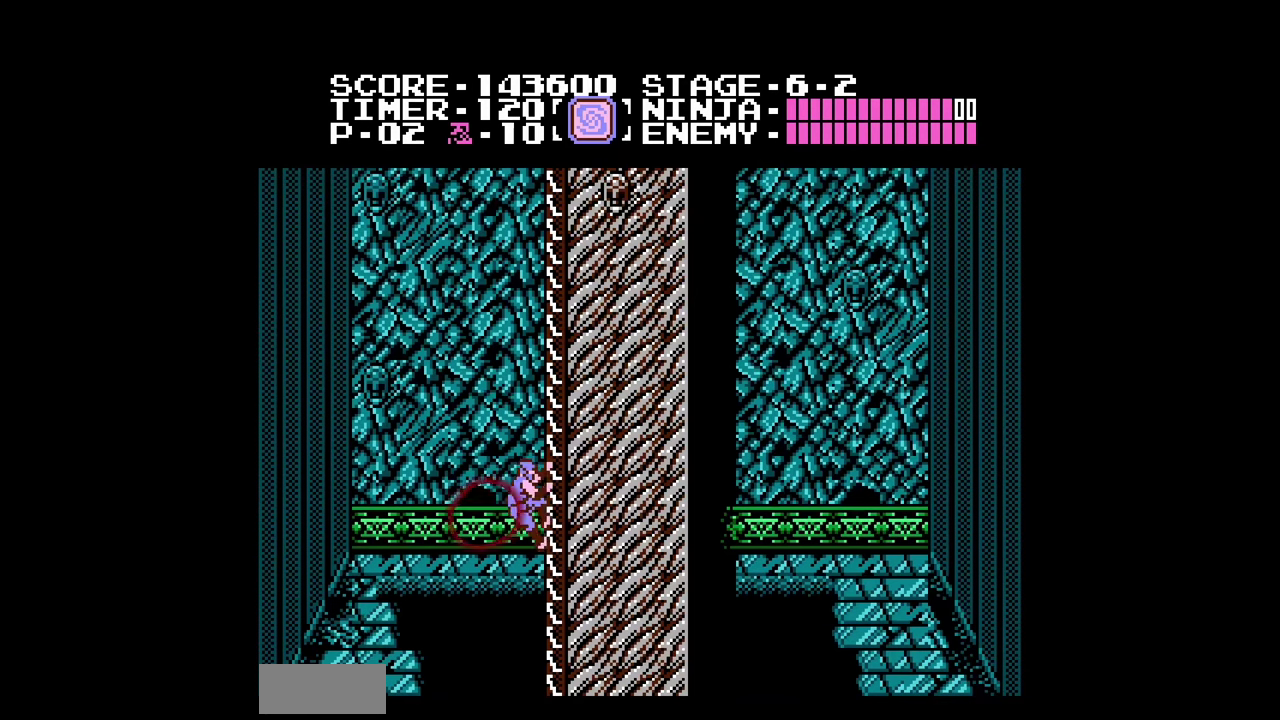
{"buttons": ["DPAD_UP"], "events": []}
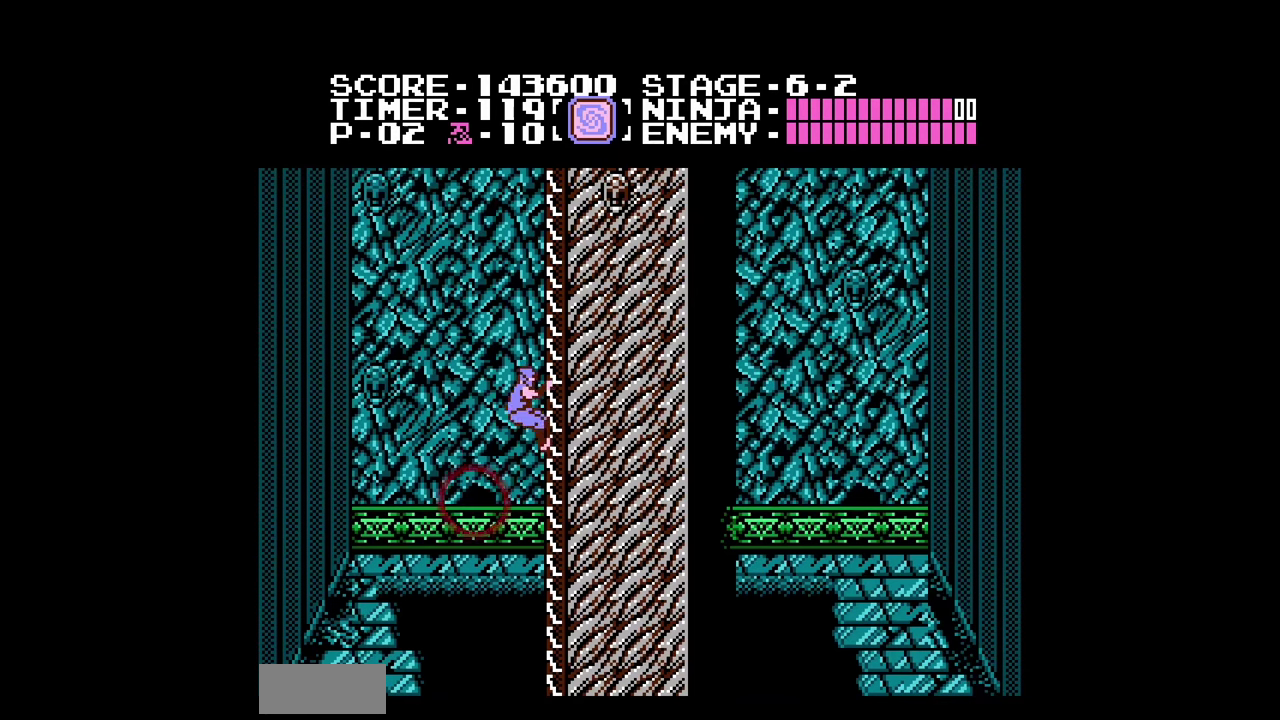
{"buttons": ["DPAD_UP"], "events": []}
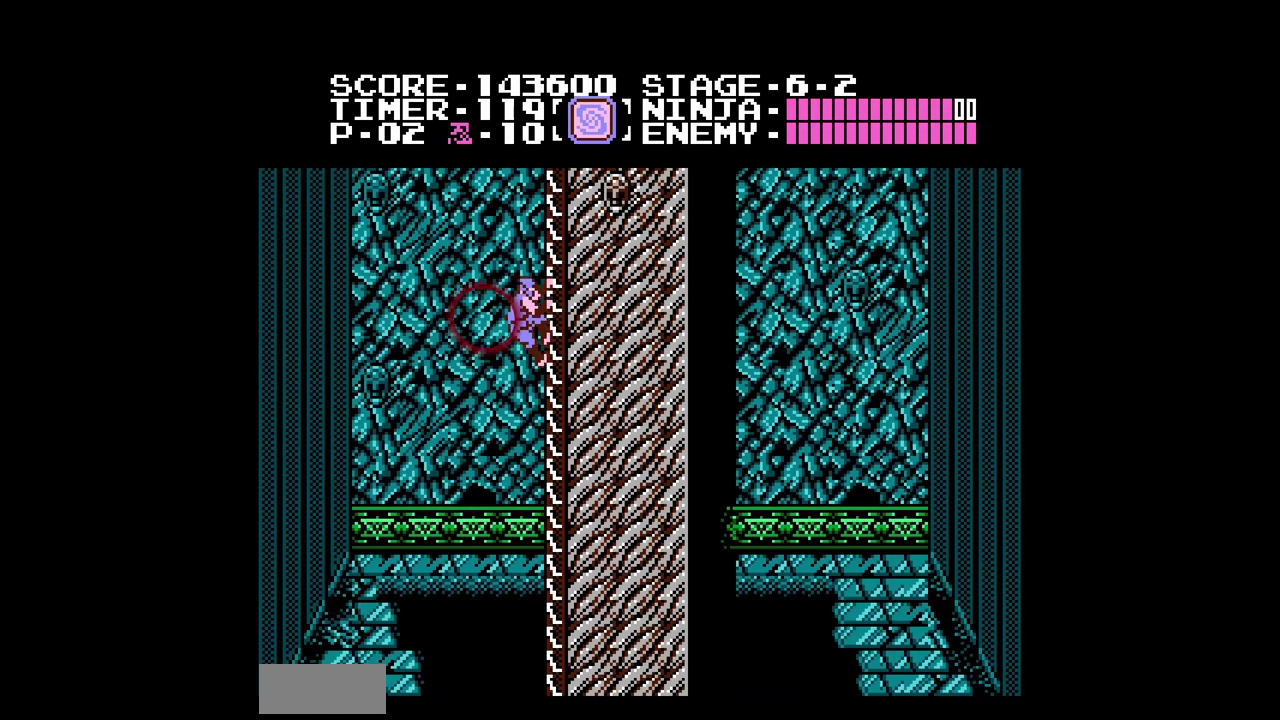
{"buttons": ["DPAD_UP"], "events": []}
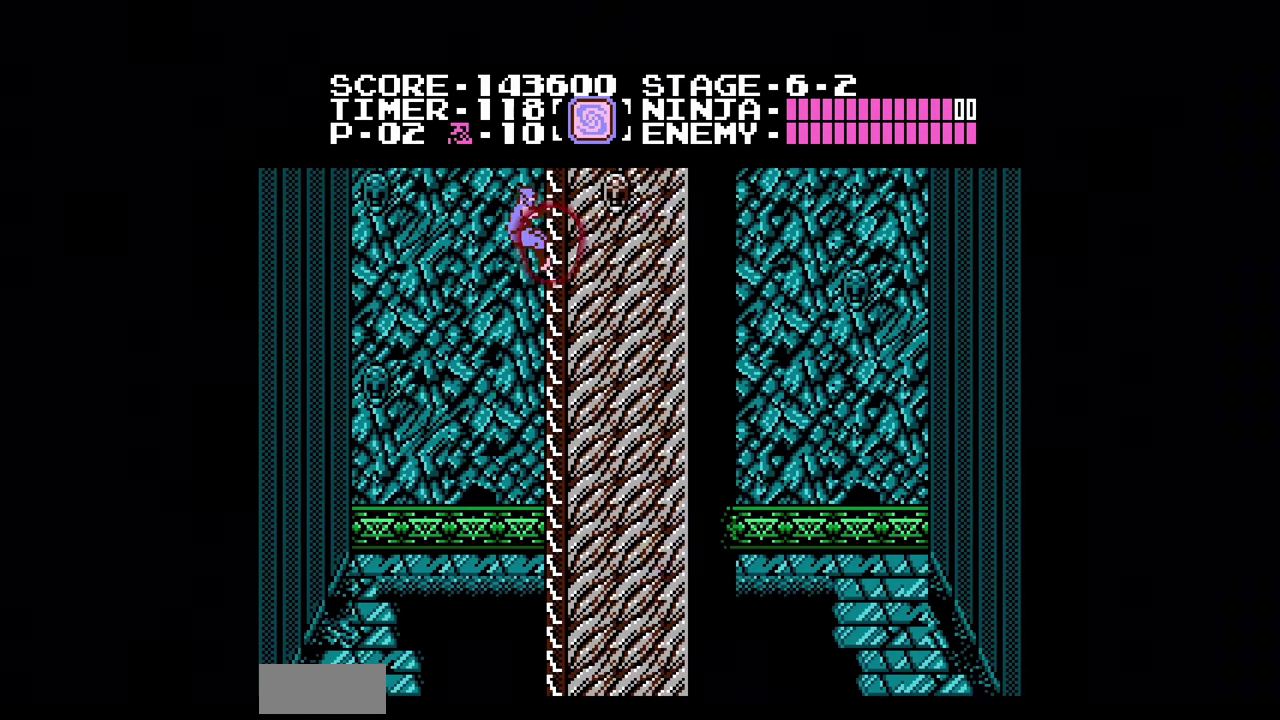
{"buttons": ["DPAD_UP"], "events": []}
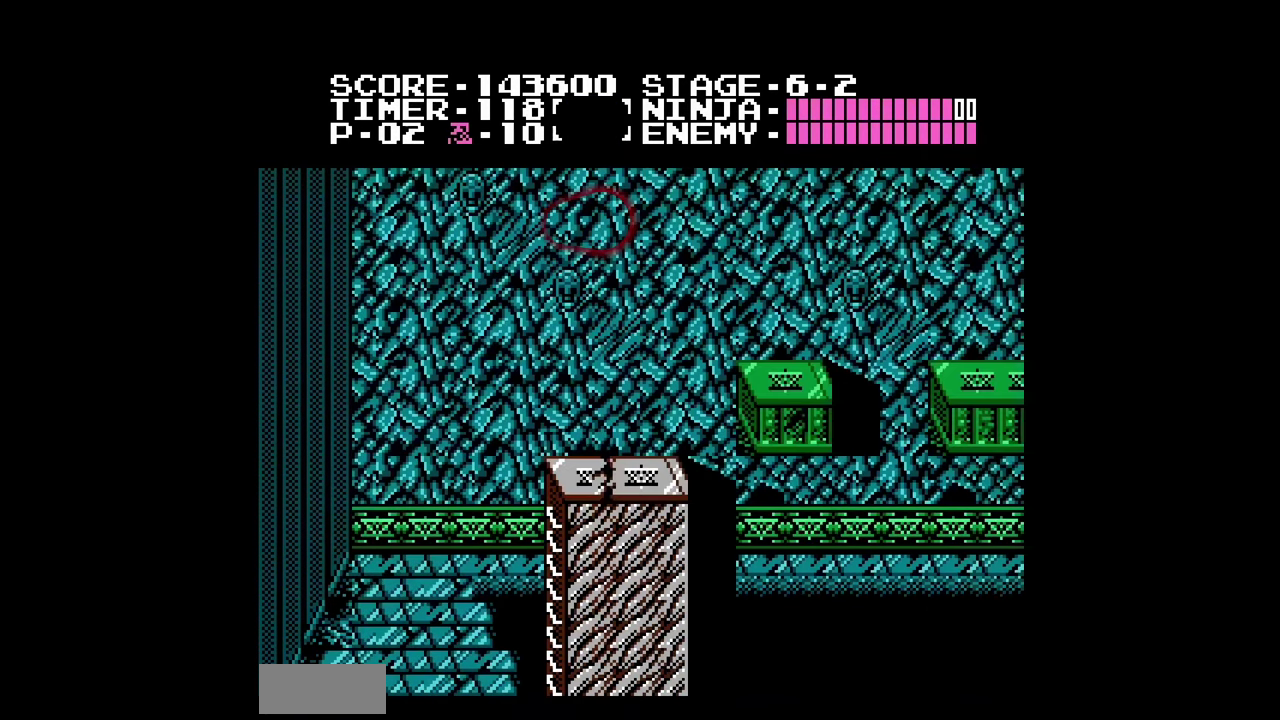
{"buttons": ["DPAD_LEFT"], "events": [[267, "A", "down"], [267, "DPAD_LEFT", "down"], [300, "DPAD_UP", "up"], [367, "A", "up"]]}
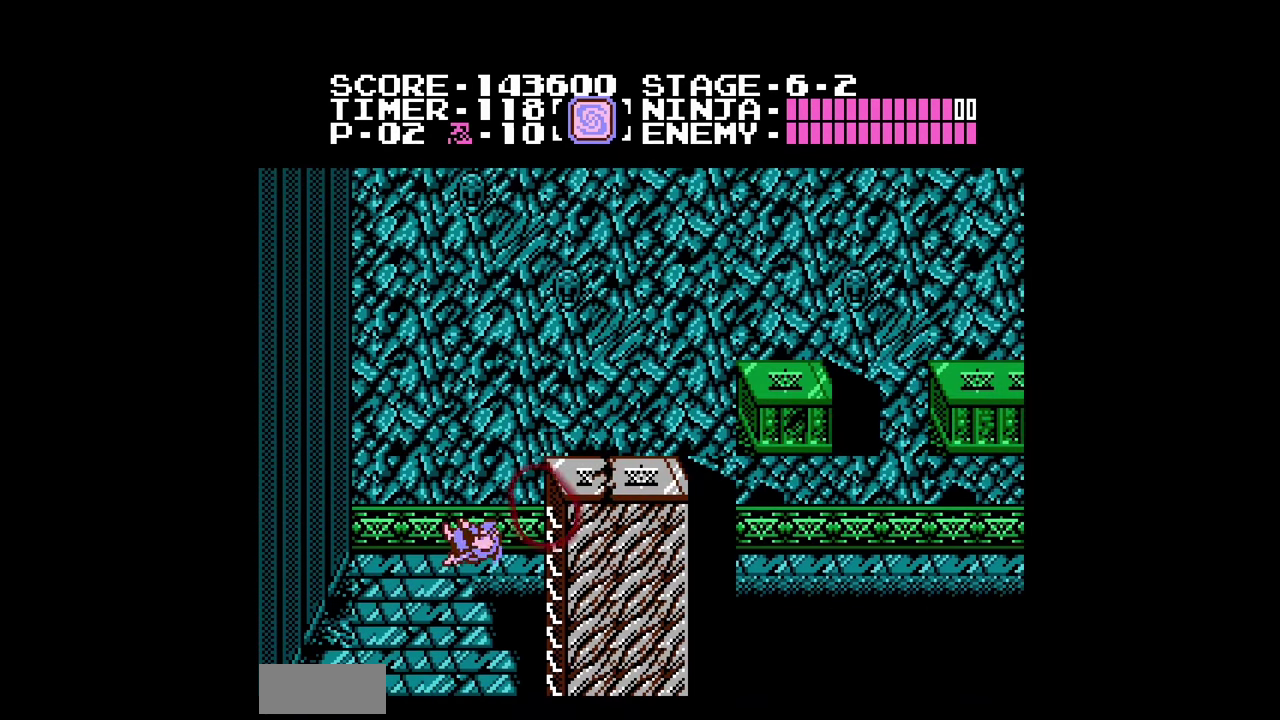
{"buttons": ["DPAD_RIGHT"], "events": [[167, "DPAD_LEFT", "up"], [200, "DPAD_RIGHT", "down"], [233, "A", "down"], [333, "A", "up"]]}
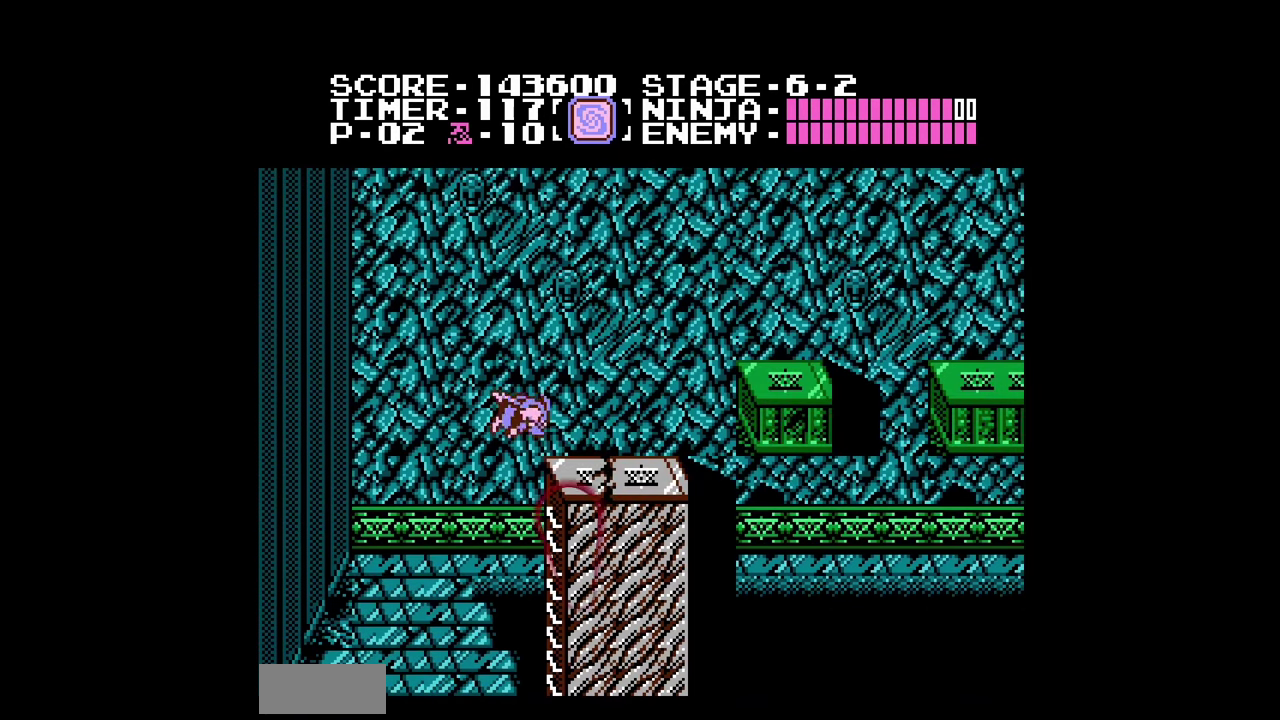
{"buttons": ["DPAD_RIGHT"], "events": [[400, "A", "down"], [467, "A", "up"]]}
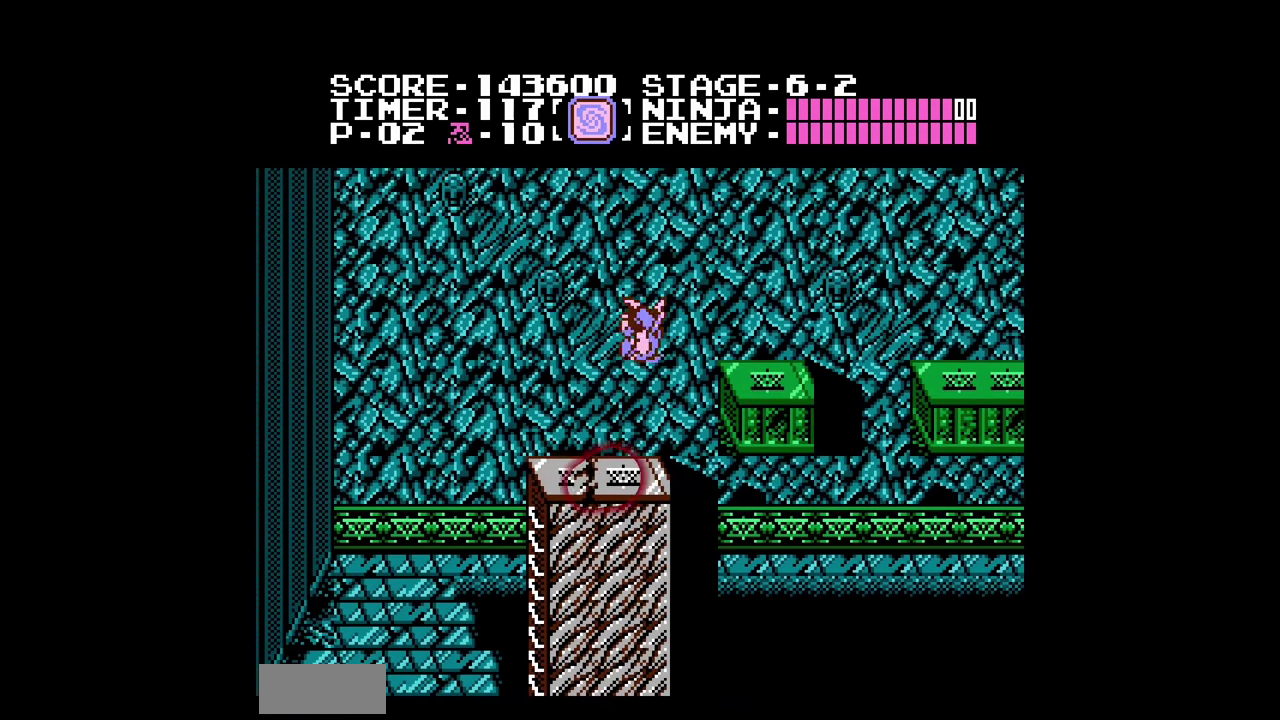
{"buttons": ["DPAD_RIGHT"], "events": []}
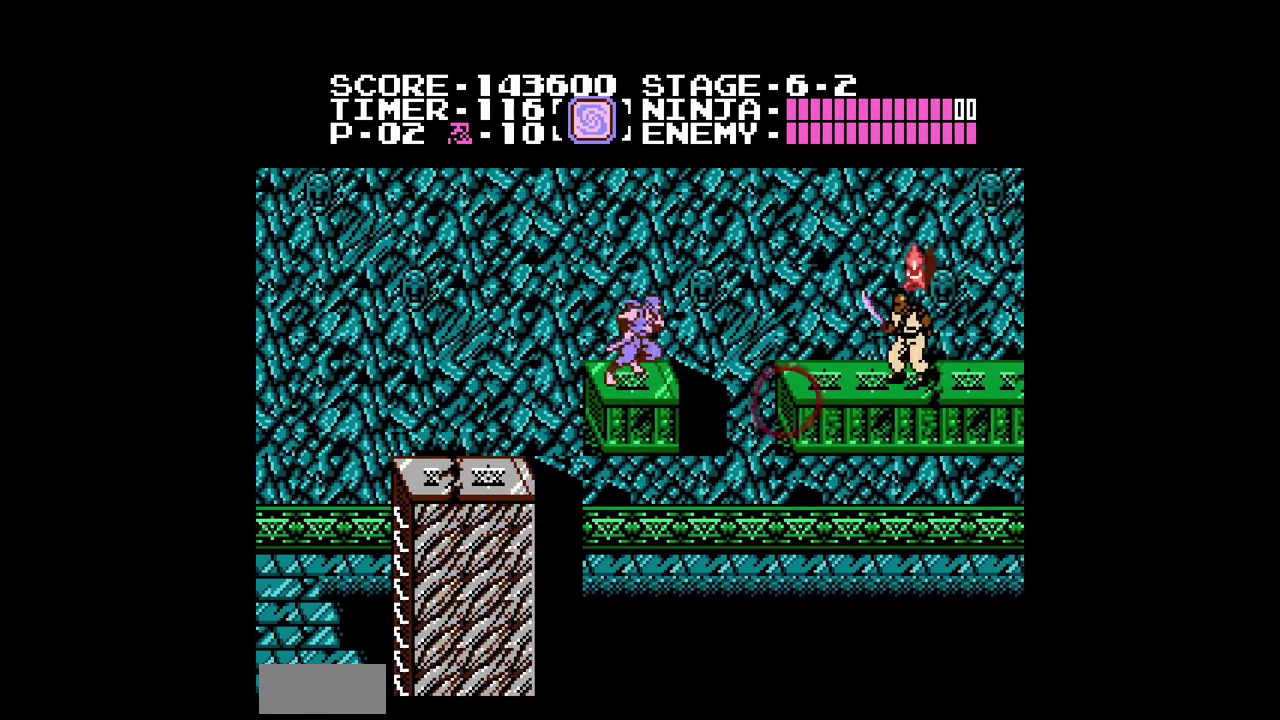
{"buttons": ["DPAD_RIGHT"], "events": [[133, "A", "down"], [233, "A", "up"]]}
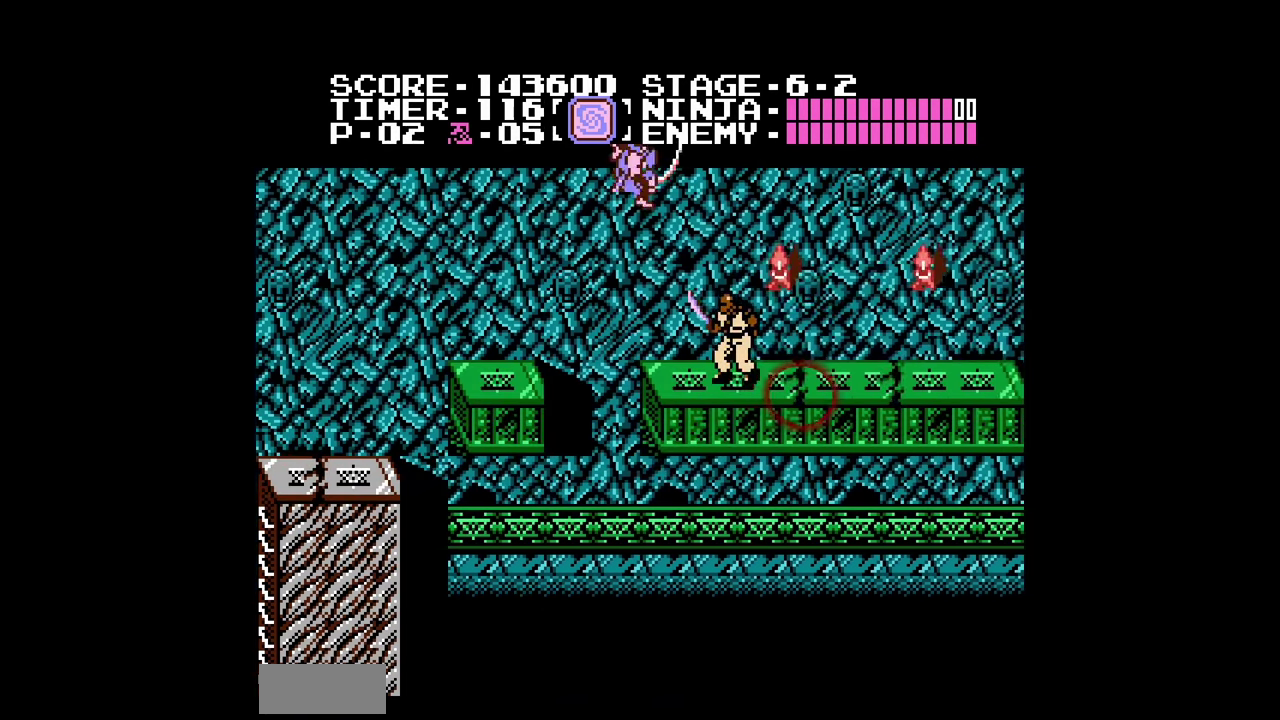
{"buttons": ["A", "B", "DPAD_RIGHT"], "events": [[467, "A", "down"], [500, "B", "down"]]}
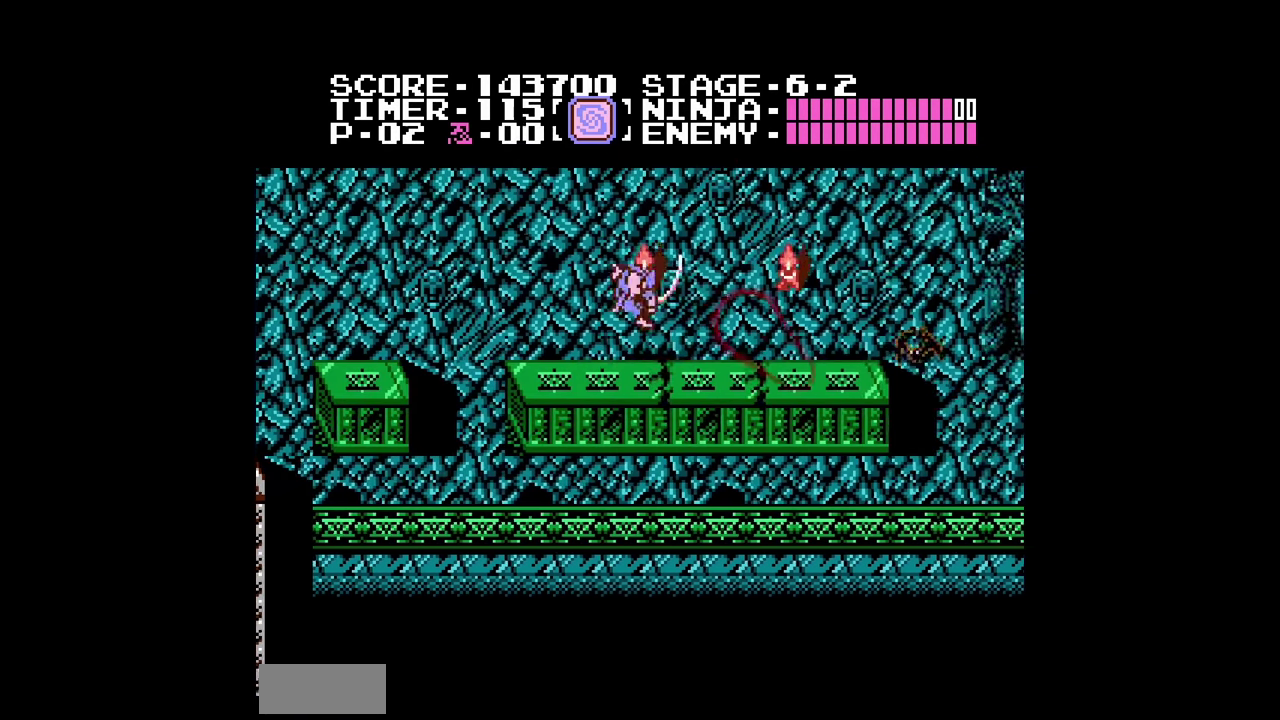
{"buttons": ["DPAD_RIGHT"], "events": [[33, "A", "up"], [33, "B", "up"]]}
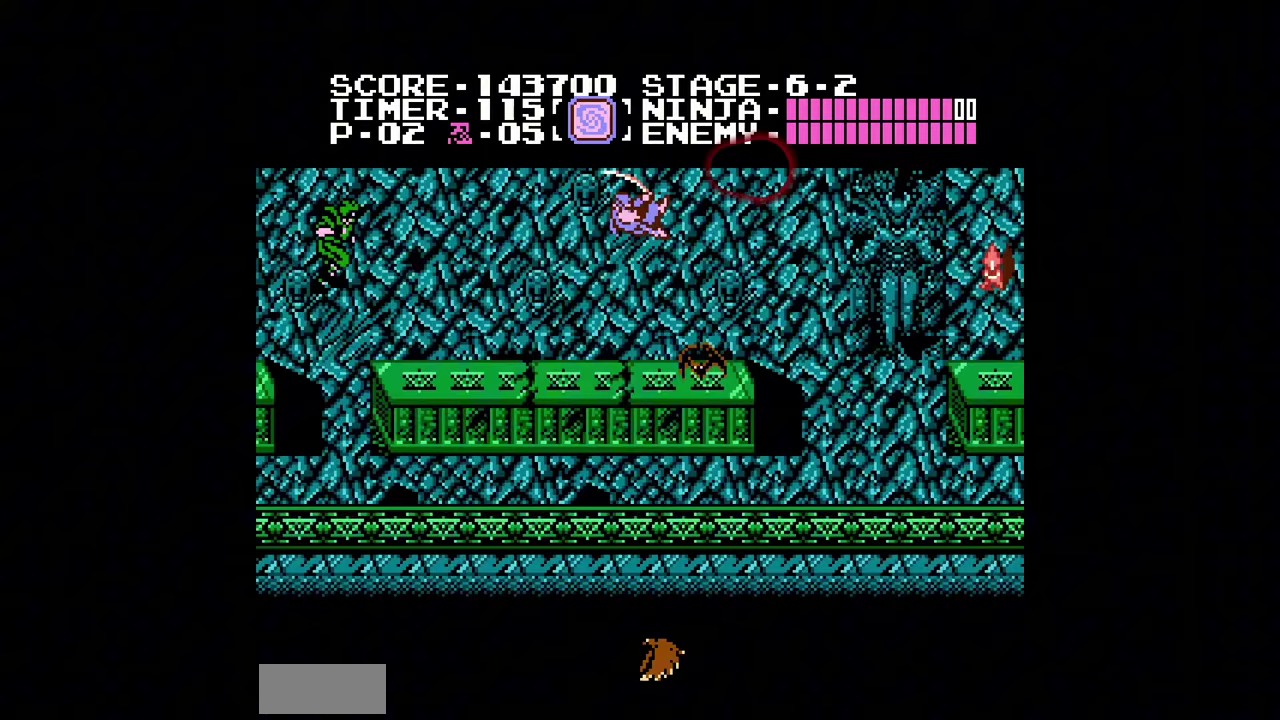
{"buttons": ["A", "B", "DPAD_RIGHT"], "events": [[433, "A", "down"], [467, "B", "down"]]}
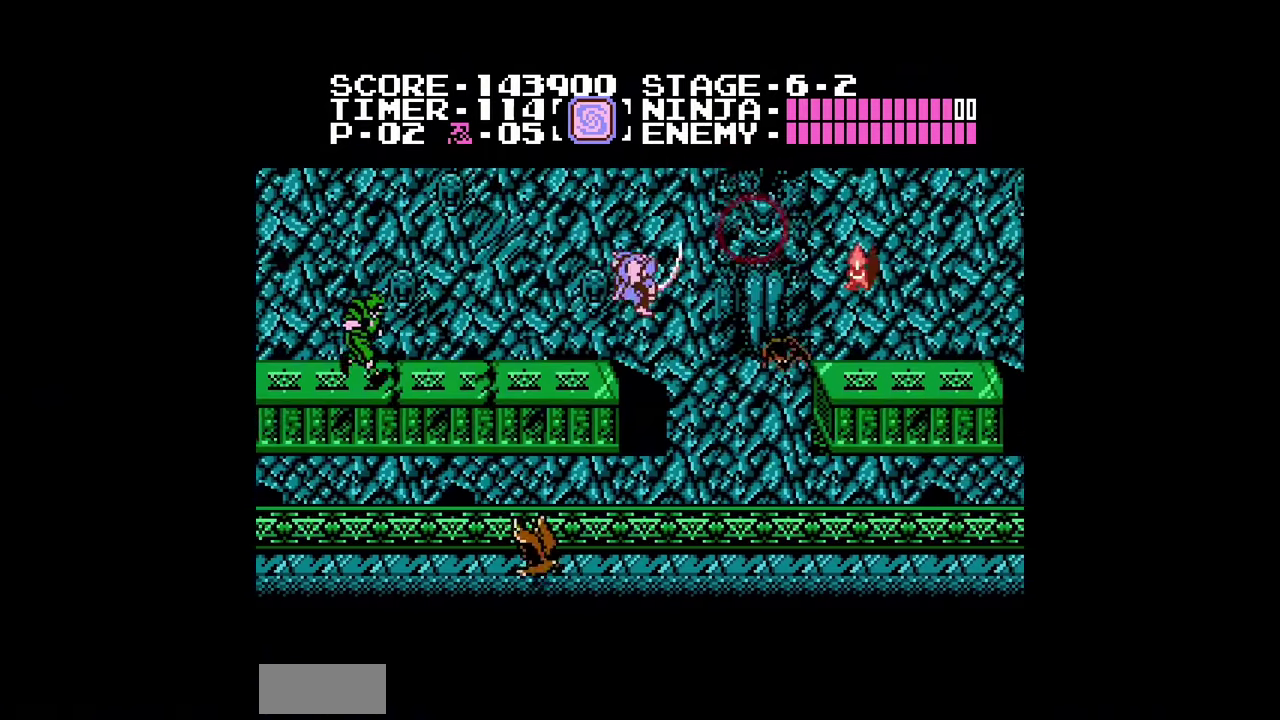
{"buttons": ["DPAD_RIGHT"], "events": [[33, "A", "up"], [33, "B", "up"]]}
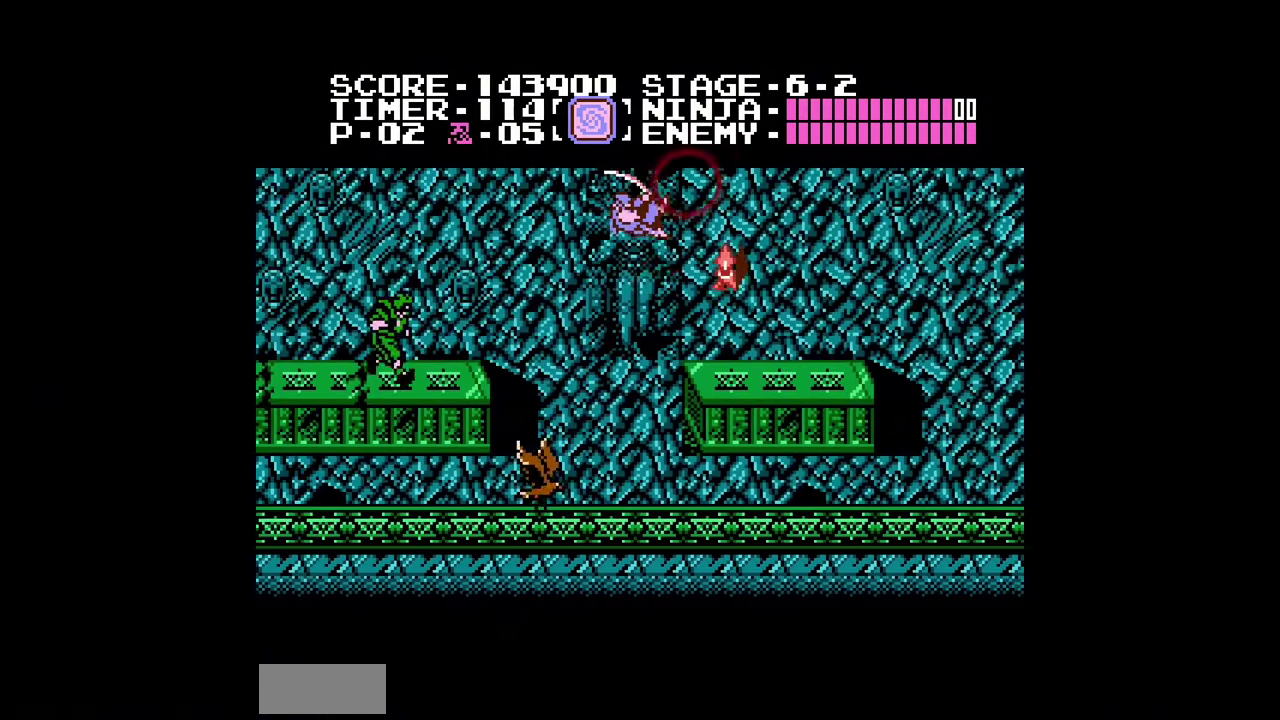
{"buttons": ["DPAD_RIGHT"], "events": []}
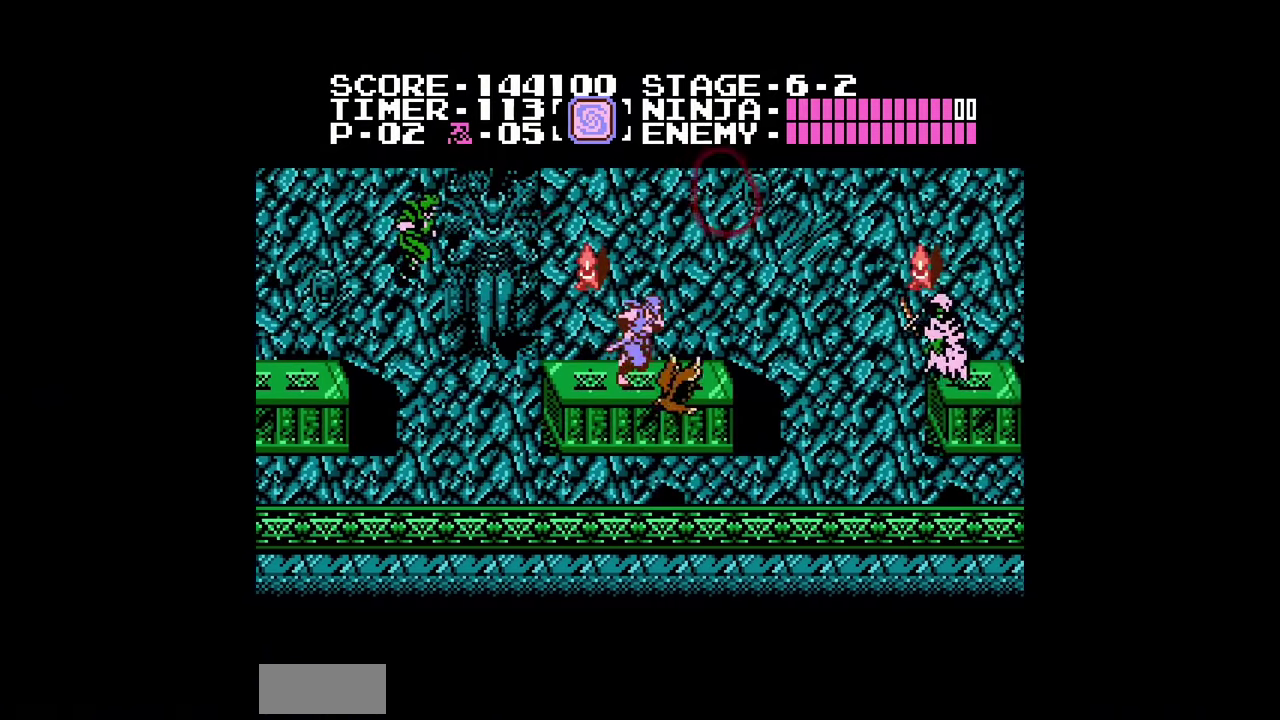
{"buttons": ["DPAD_RIGHT"], "events": [[367, "A", "down"], [433, "A", "up"]]}
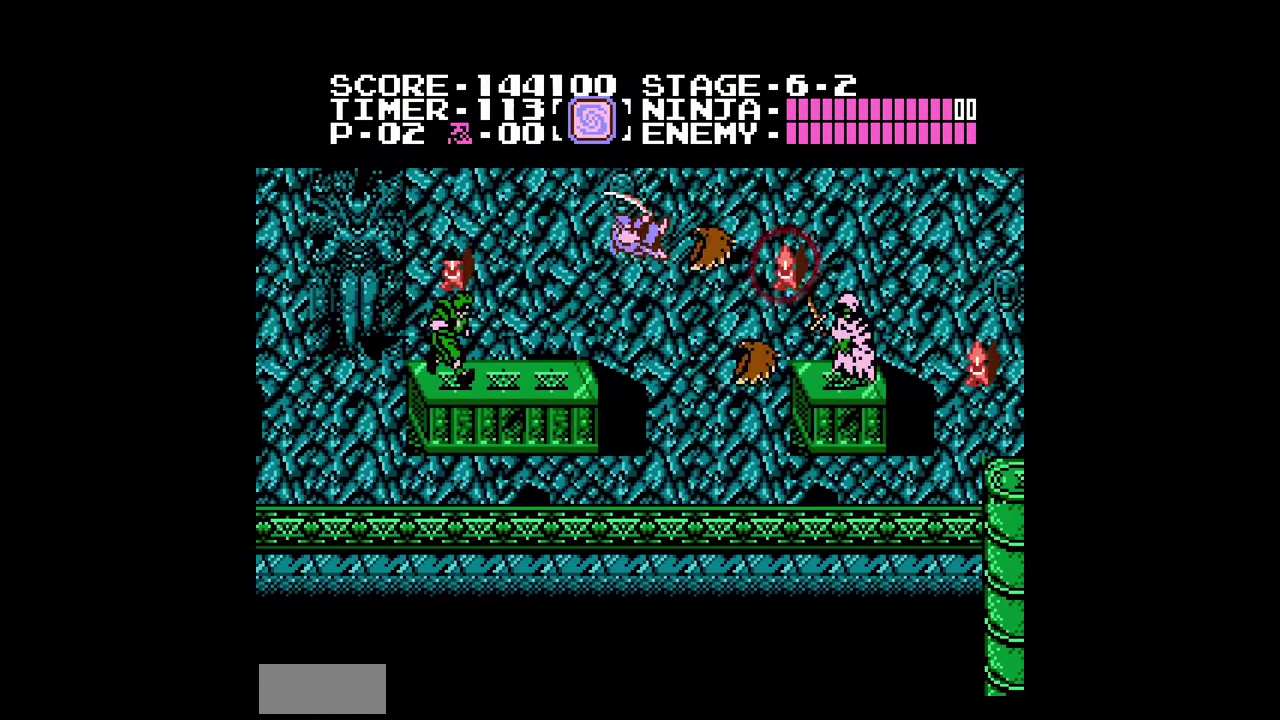
{"buttons": ["DPAD_RIGHT"], "events": []}
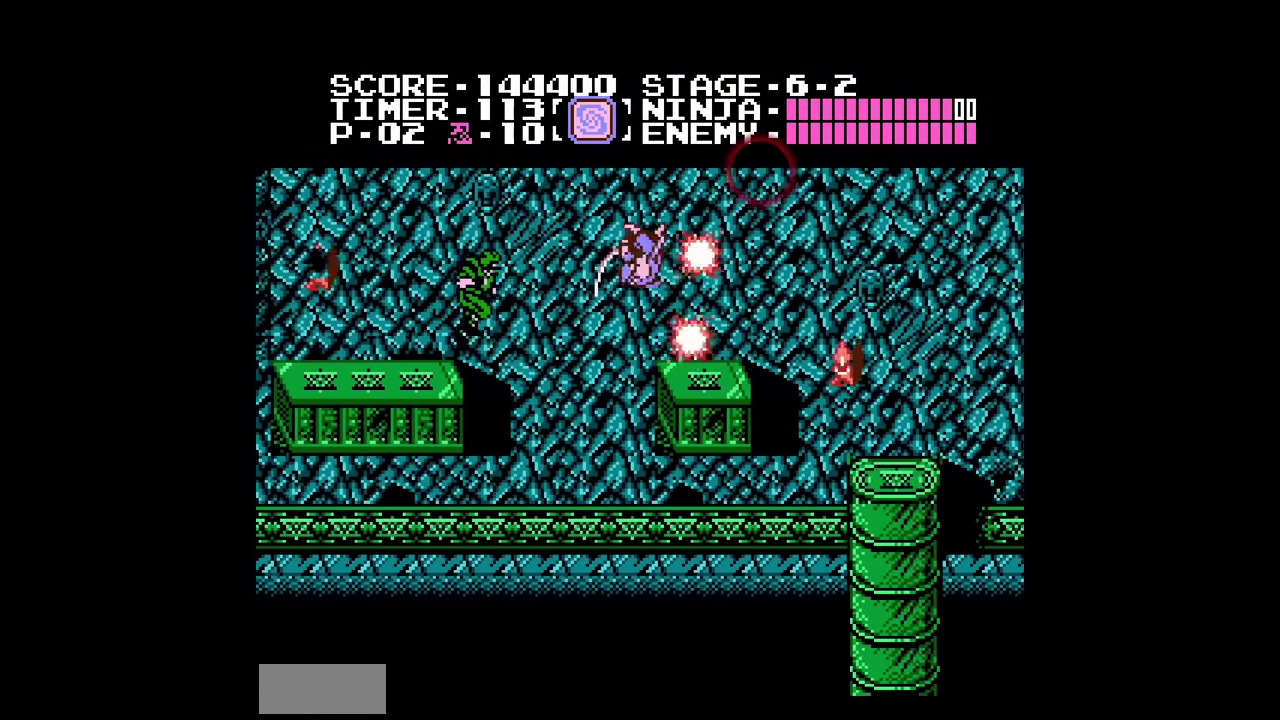
{"buttons": ["DPAD_RIGHT"], "events": []}
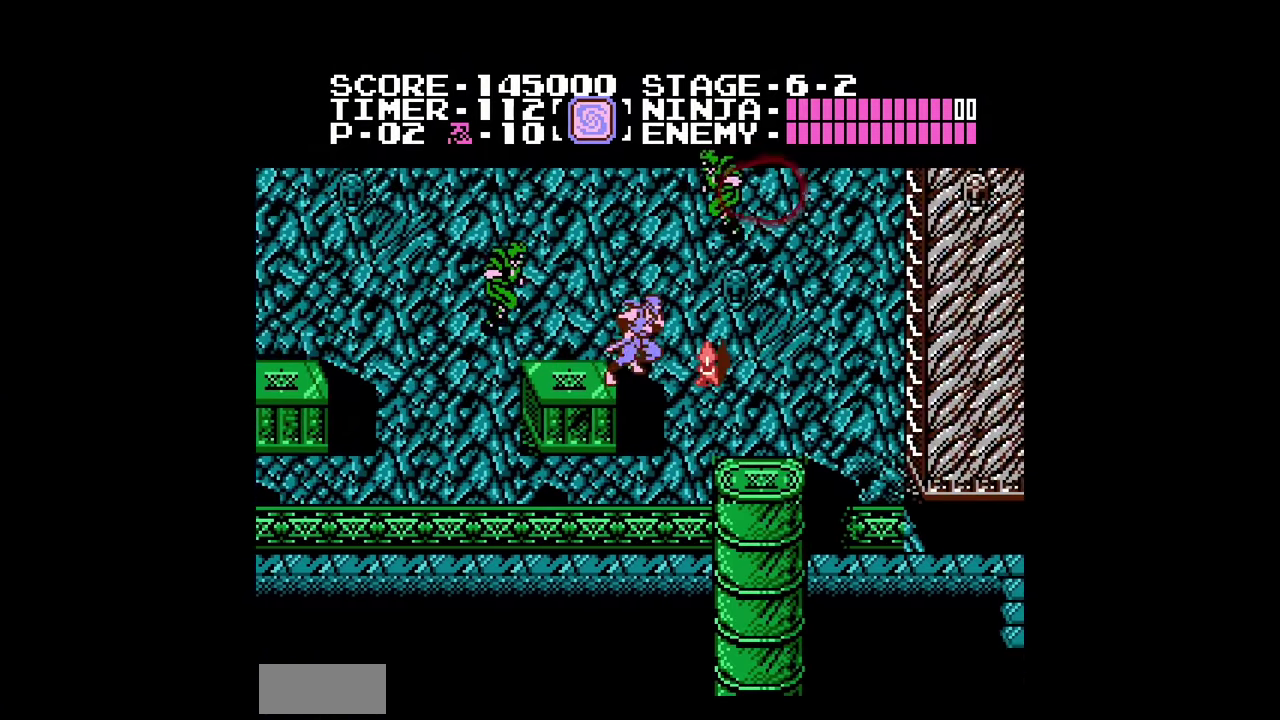
{"buttons": ["DPAD_RIGHT"], "events": []}
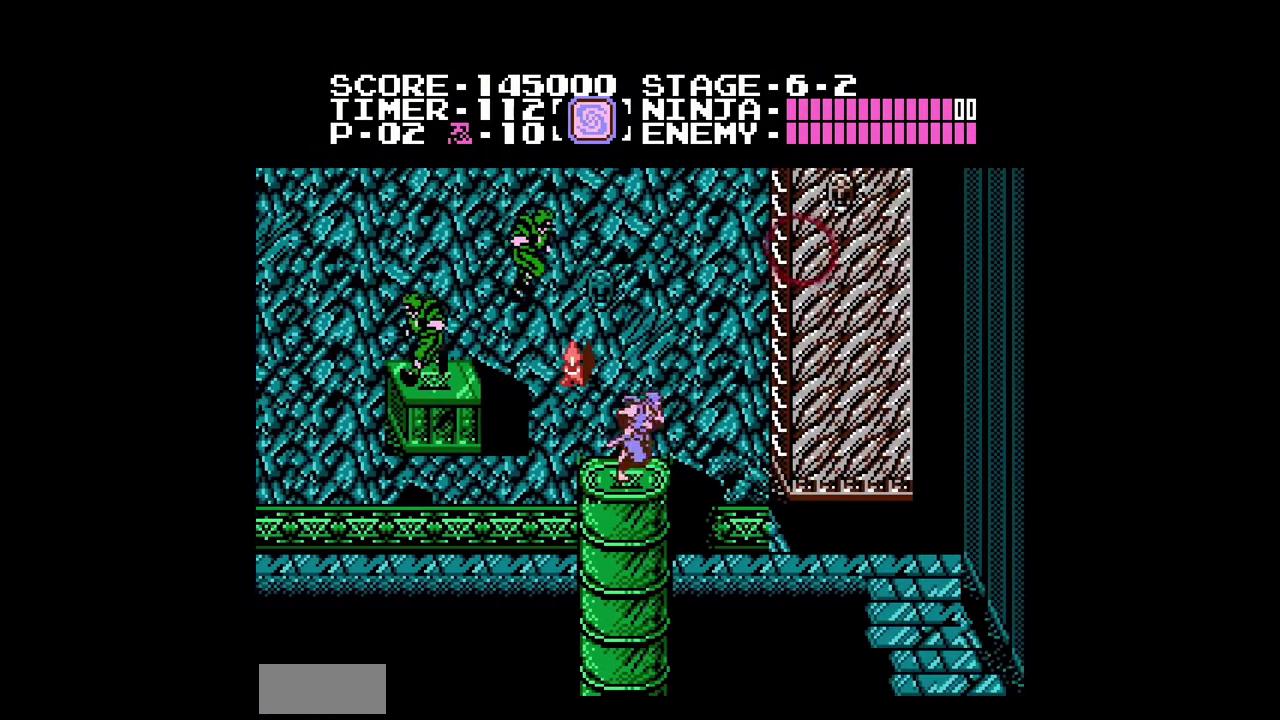
{"buttons": ["A", "DPAD_UP"], "events": [[33, "A", "down"], [467, "DPAD_UP", "down"], [500, "DPAD_RIGHT", "up"]]}
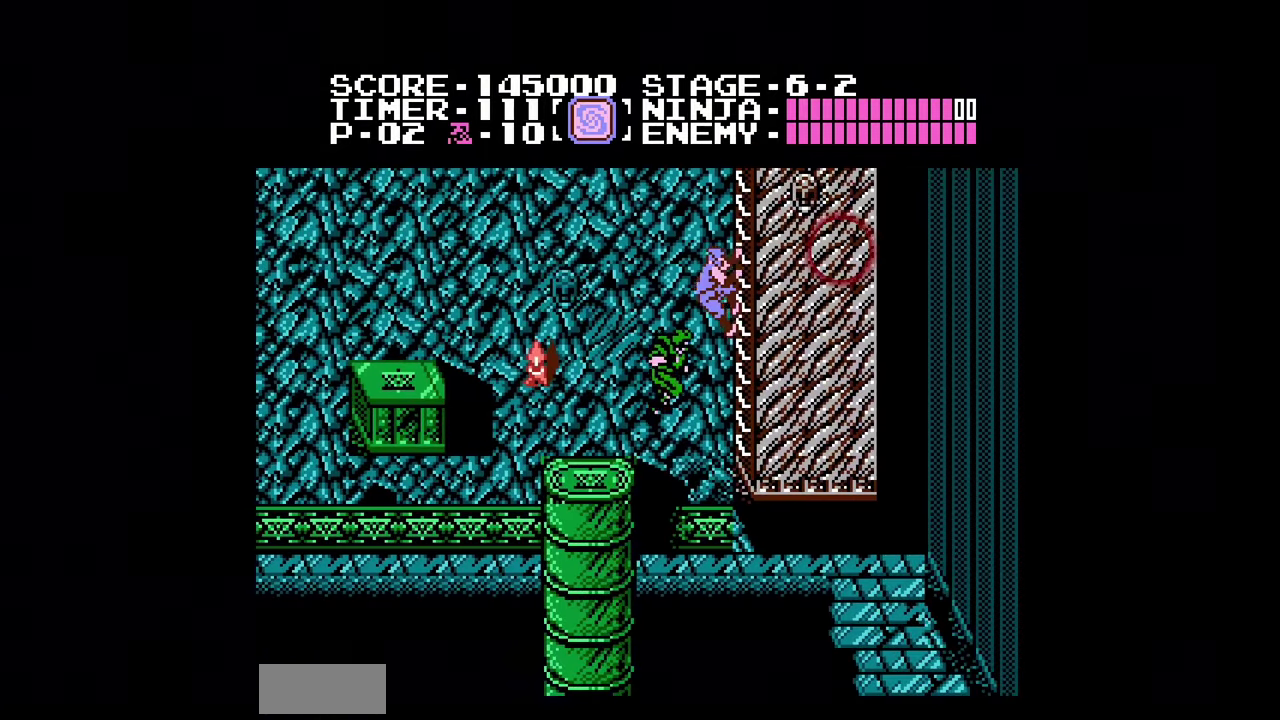
{"buttons": ["DPAD_UP"], "events": [[33, "A", "up"]]}
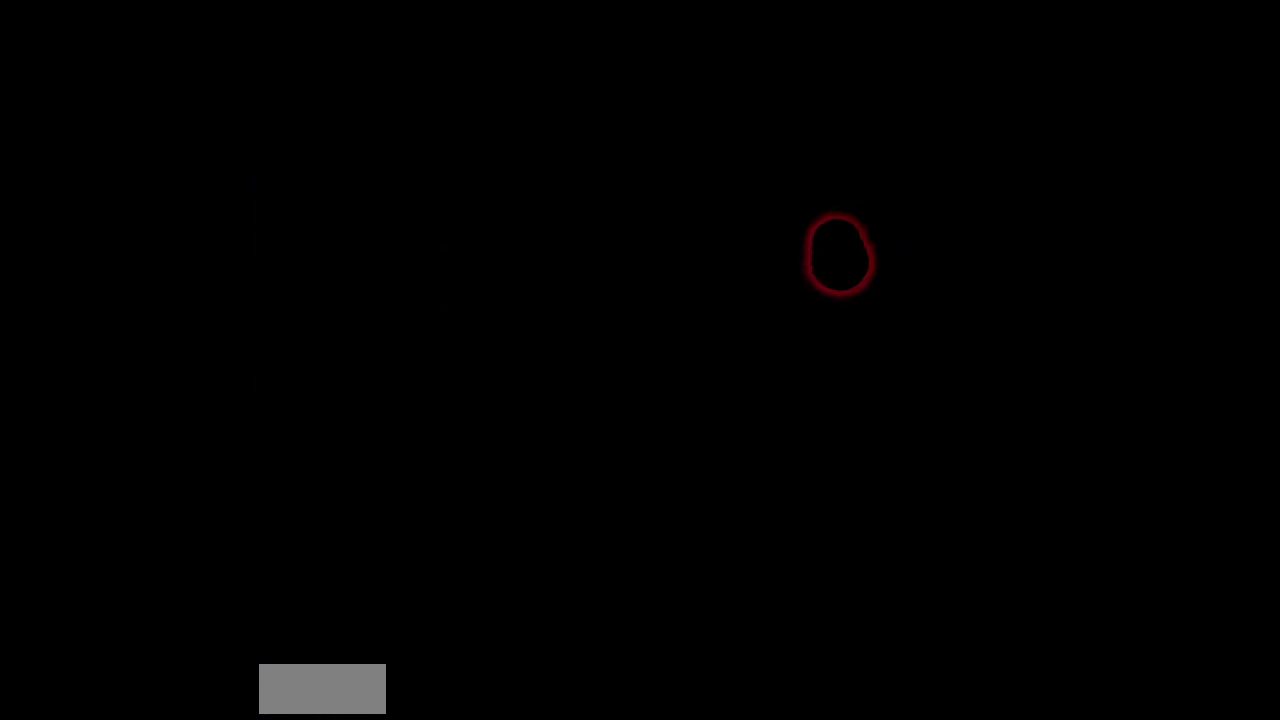
{"buttons": ["DPAD_UP"], "events": []}
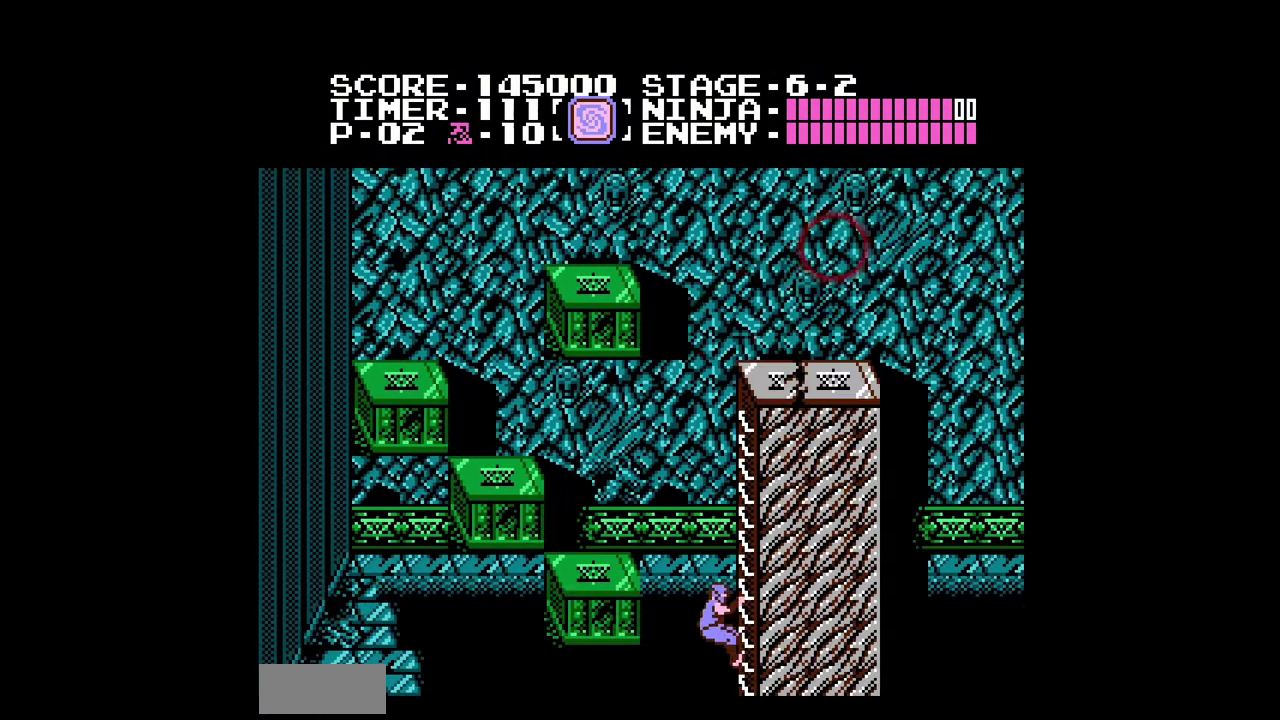
{"buttons": ["A", "DPAD_LEFT"], "events": [[500, "A", "down"], [500, "DPAD_LEFT", "down"], [500, "DPAD_UP", "up"]]}
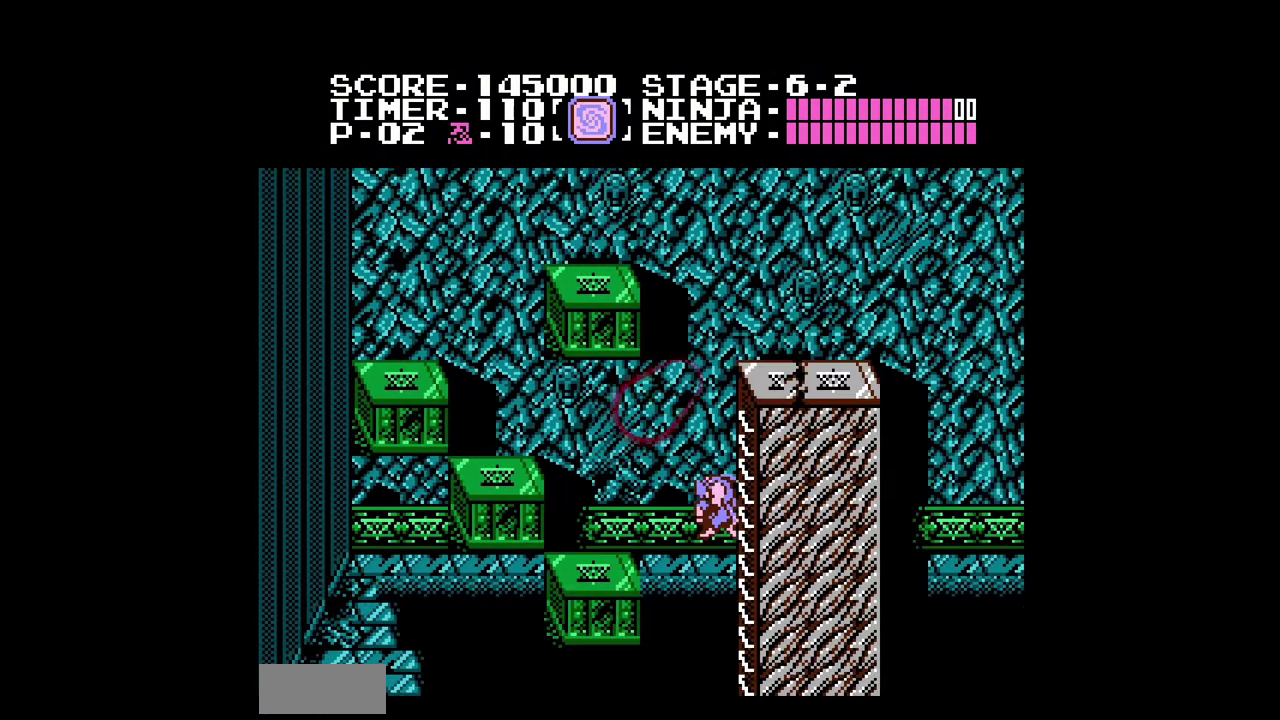
{"buttons": ["A", "DPAD_LEFT"], "events": [[67, "A", "up"], [467, "A", "down"]]}
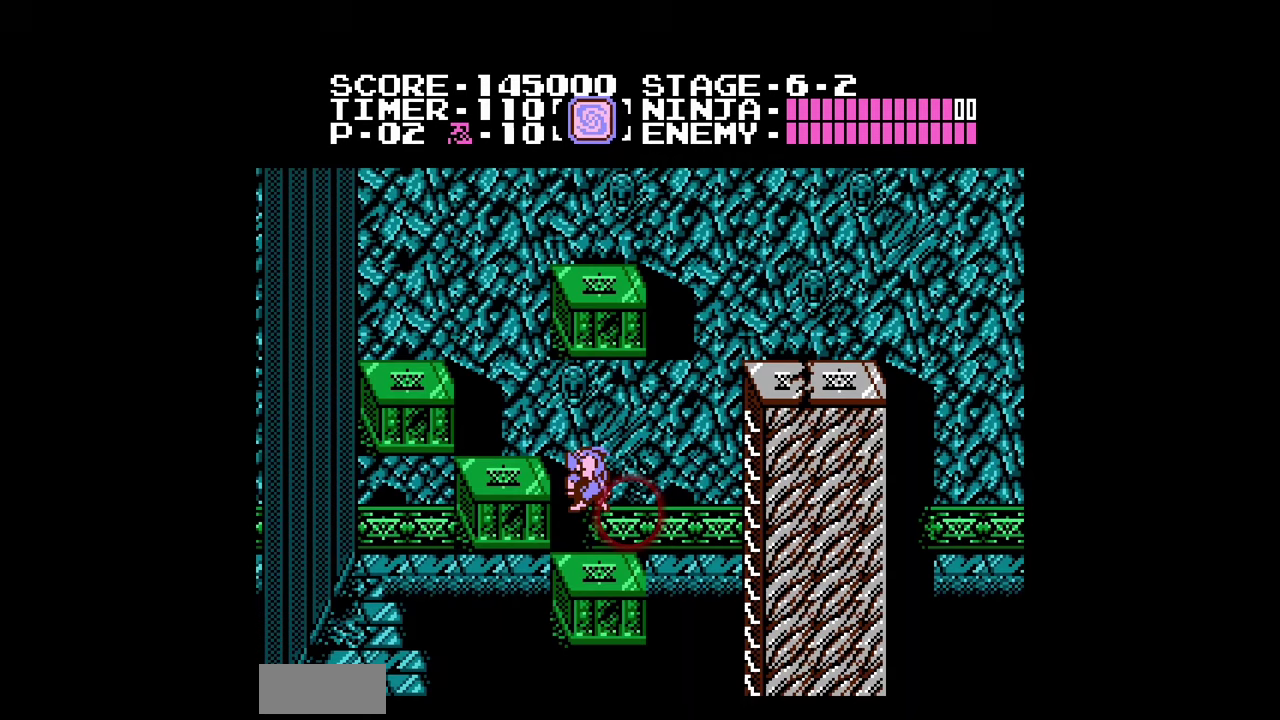
{"buttons": [], "events": [[33, "A", "up"], [267, "DPAD_LEFT", "up"]]}
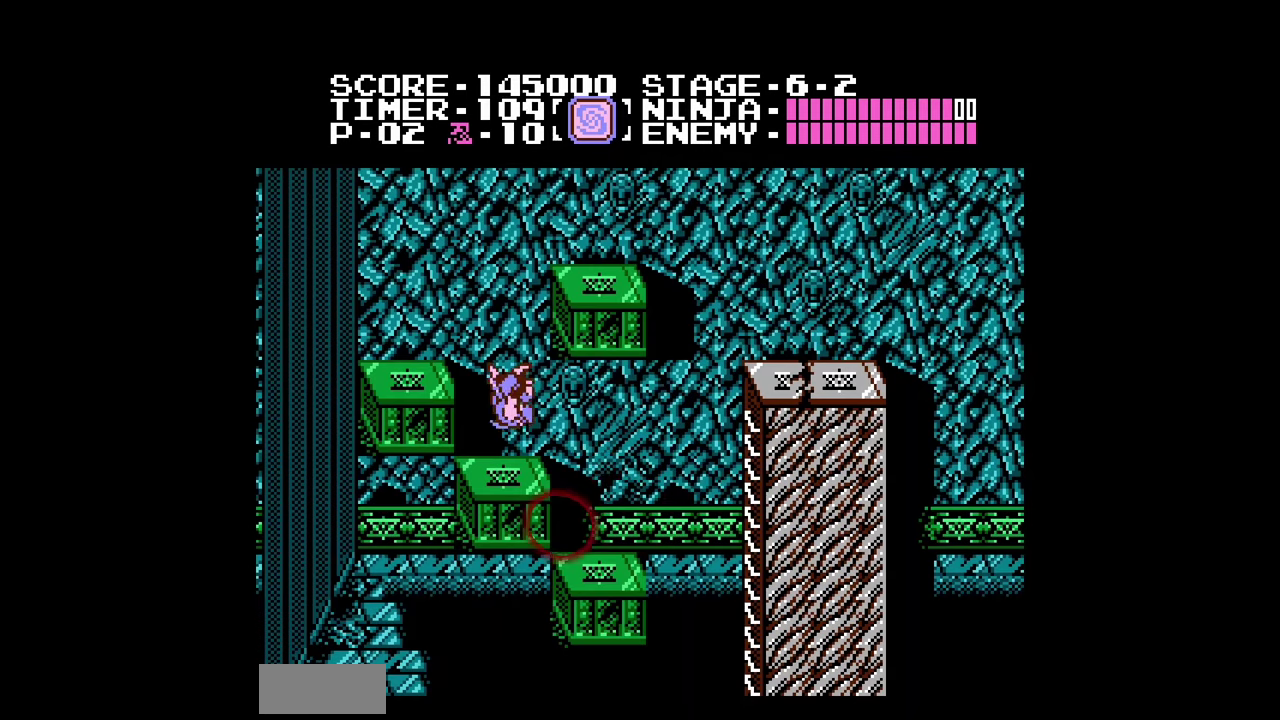
{"buttons": [], "events": [[67, "DPAD_LEFT", "down"], [100, "A", "down"], [200, "A", "up"], [467, "DPAD_LEFT", "up"]]}
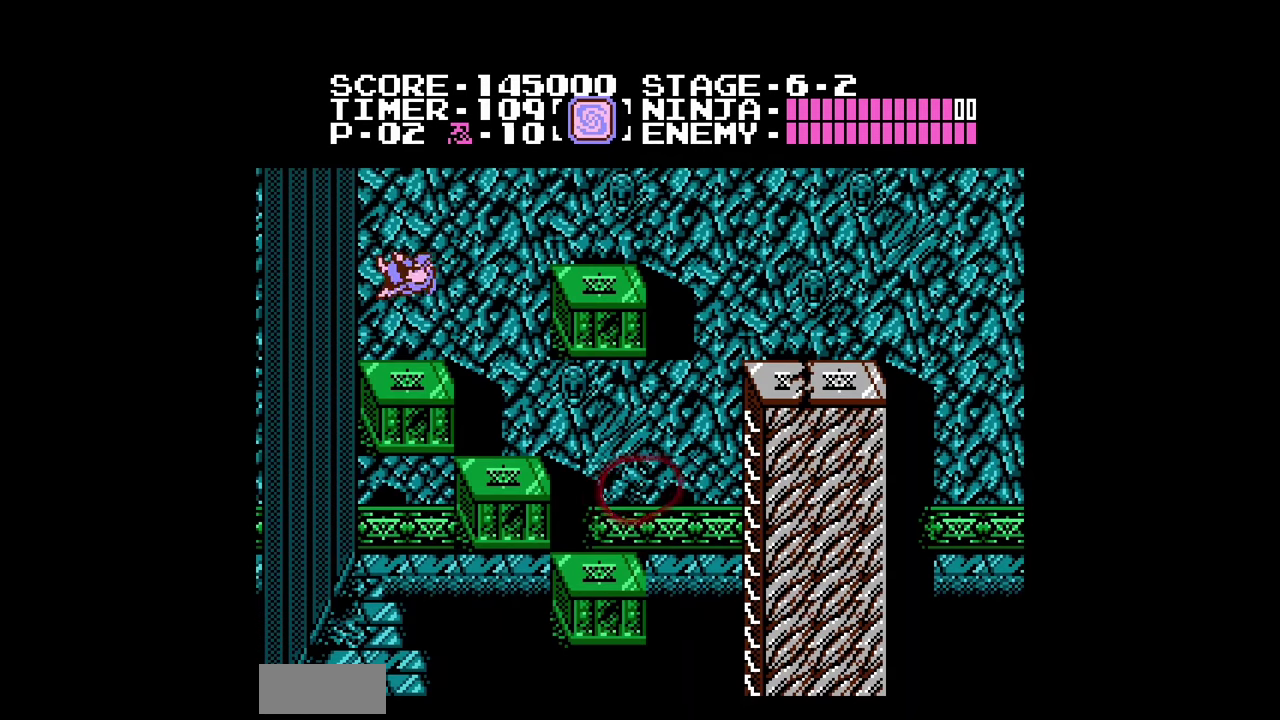
{"buttons": ["DPAD_RIGHT"], "events": [[200, "DPAD_RIGHT", "down"], [367, "A", "down"], [433, "A", "up"]]}
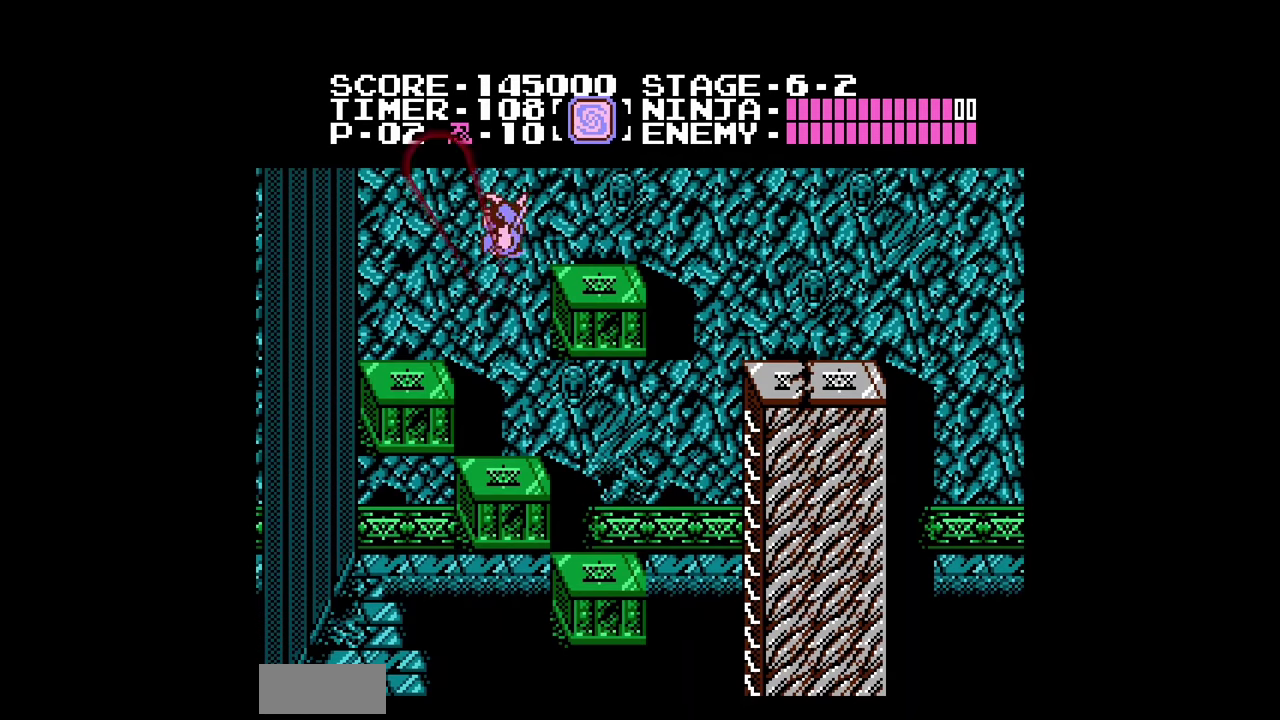
{"buttons": ["DPAD_RIGHT"], "events": []}